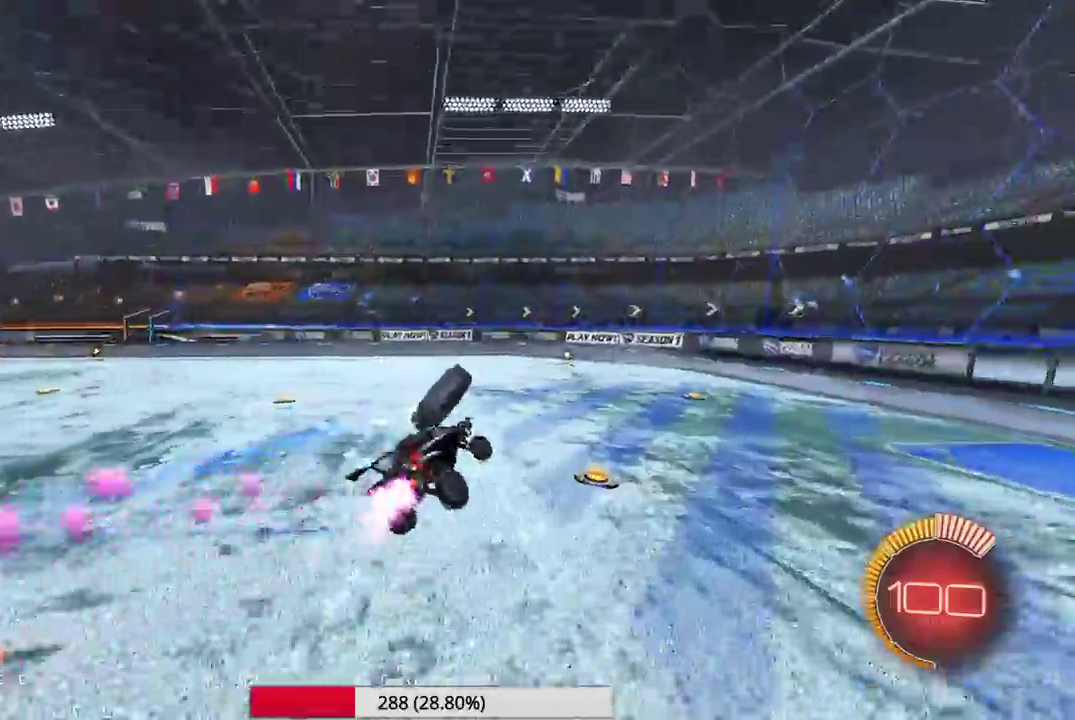
Gameplay with a controller (Xbox layout); each line is a JSON object with the inputs held at the frame after it (dt_ms = milliseconds from this image to that frame). "events" lists button and stick changes between this image and that frame as [ms after this image, input, new state], when the widget could be followed in between. Not read: B L1 L3 R1 R3 right_stick.
{"dt_ms": 300, "buttons": ["R2"], "left_stick": "center", "events": [[133, "left_stick", "center"]]}
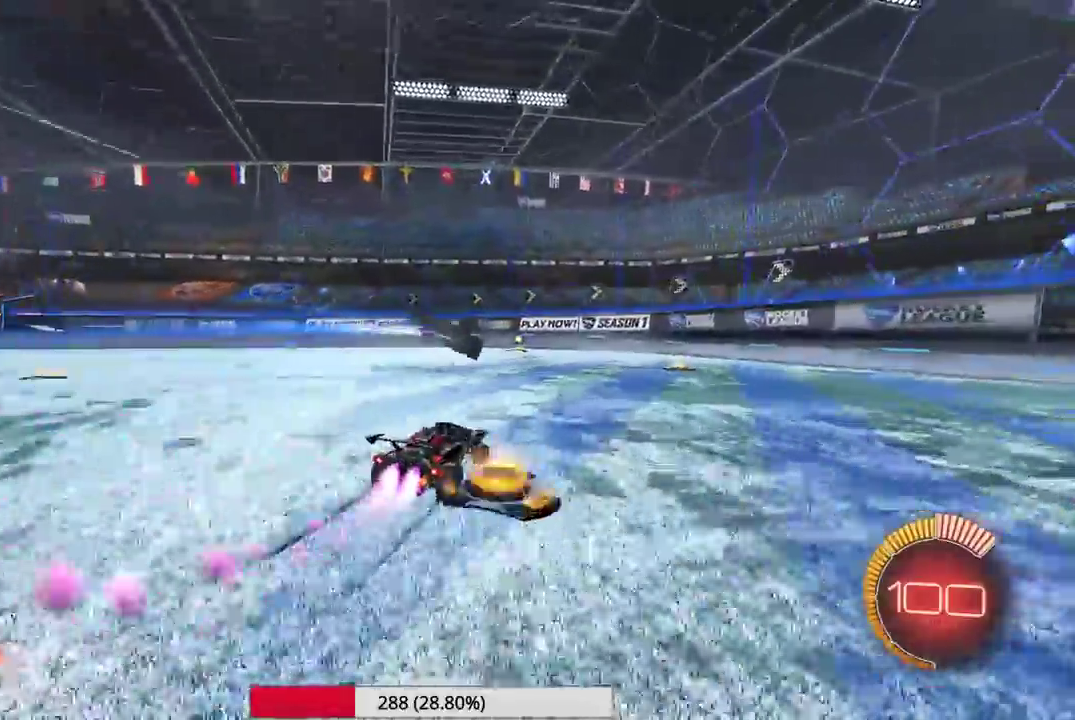
{"dt_ms": 900, "buttons": [], "left_stick": "center", "events": [[50, "left_stick", "right"], [150, "left_stick", "center"], [383, "R2", "up"], [500, "left_stick", "left"], [667, "left_stick", "center"]]}
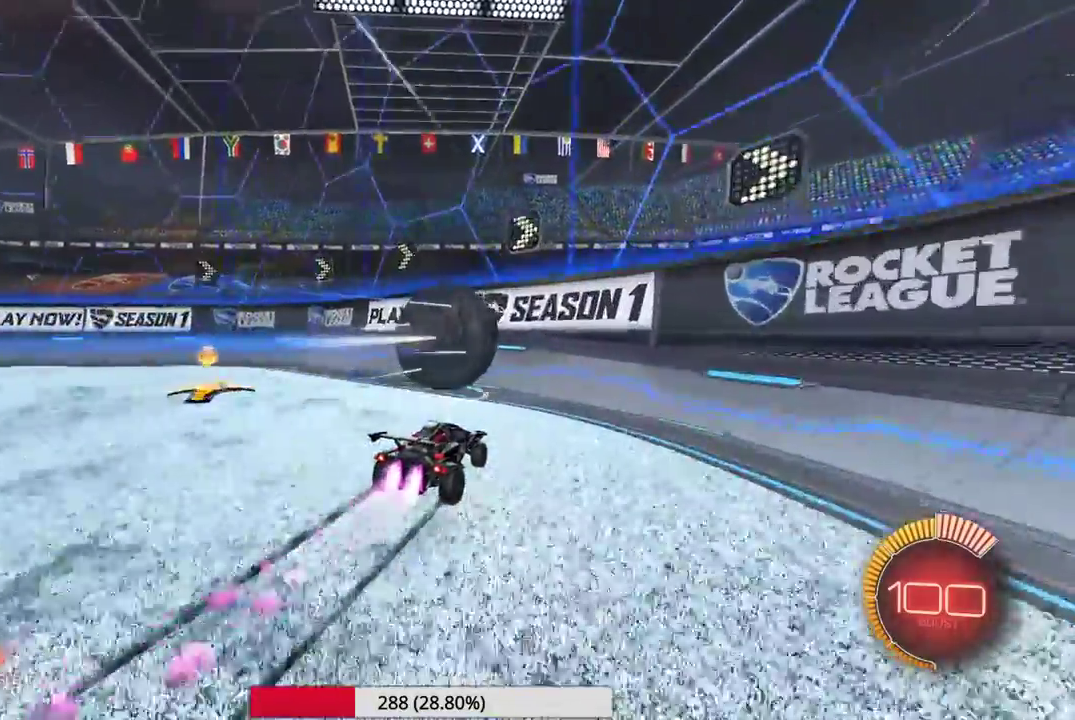
{"dt_ms": 300, "buttons": [], "left_stick": "center", "events": []}
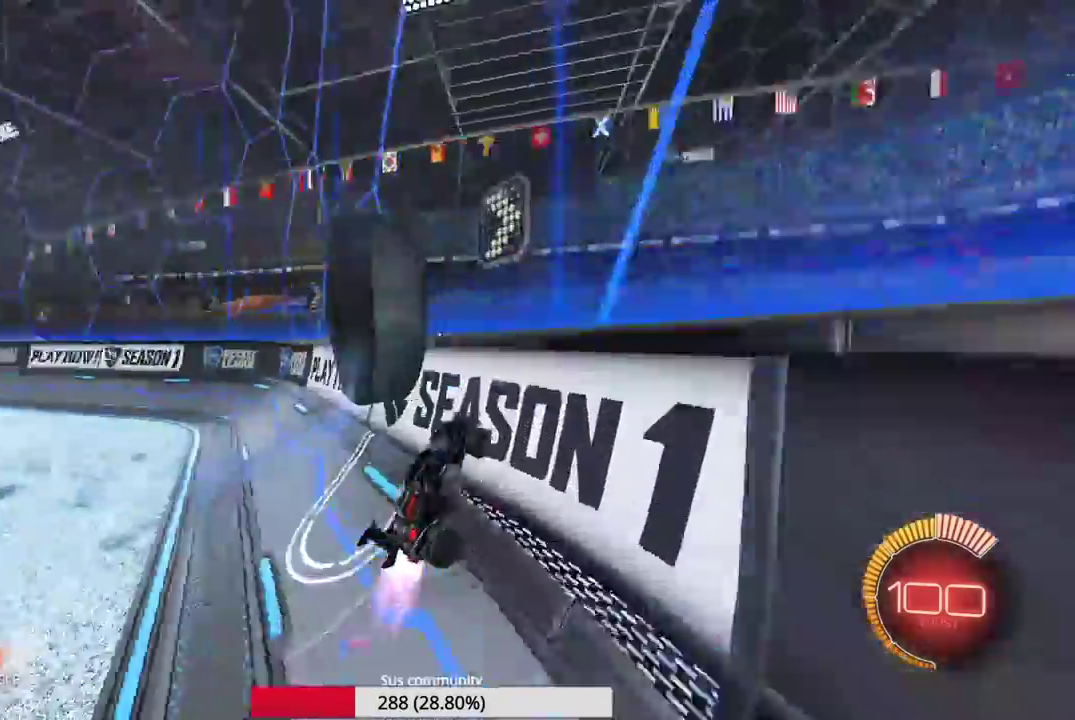
{"dt_ms": 700, "buttons": ["A", "R2"], "left_stick": "center", "events": [[167, "left_stick", "left"], [217, "R2", "down"], [617, "A", "down"], [633, "left_stick", "center"]]}
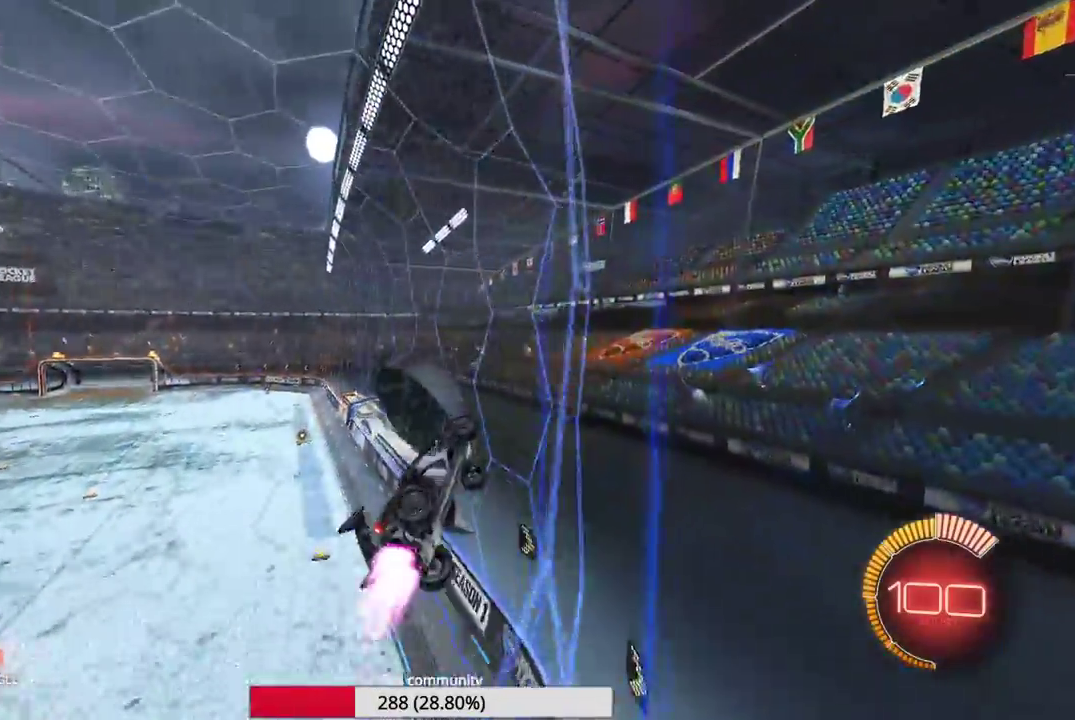
{"dt_ms": 300, "buttons": ["R2"], "left_stick": "down", "events": [[133, "left_stick", "down"], [233, "A", "up"]]}
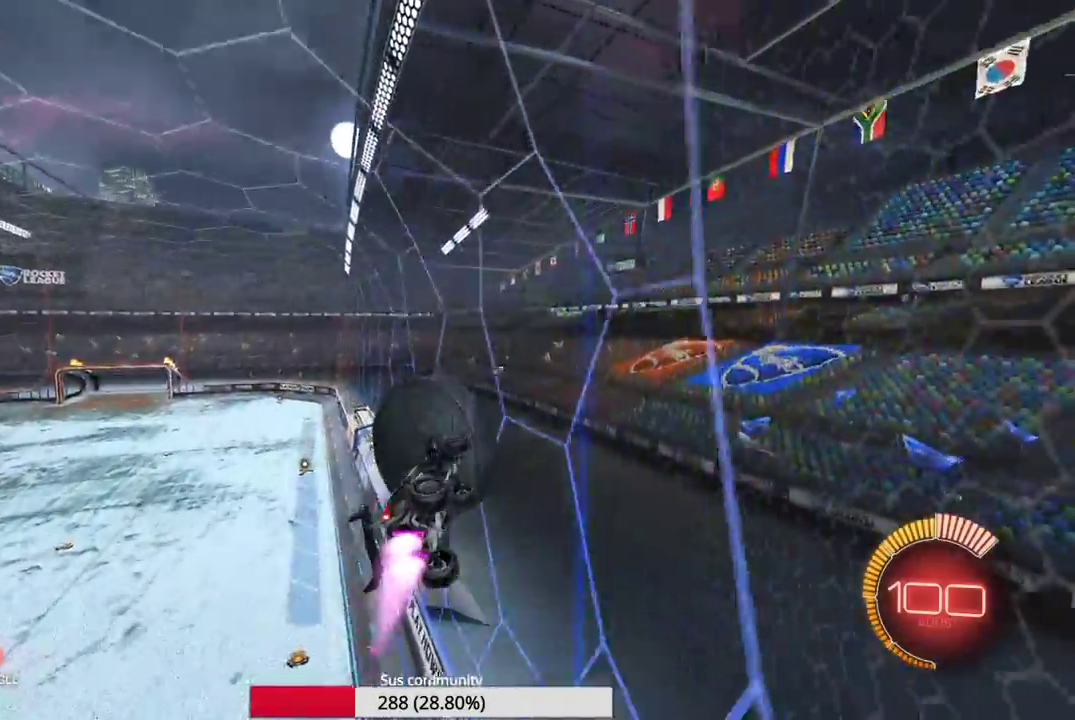
{"dt_ms": 700, "buttons": ["R2"], "left_stick": "down", "events": [[167, "left_stick", "up"], [233, "A", "down"], [317, "A", "up"], [367, "left_stick", "down"]]}
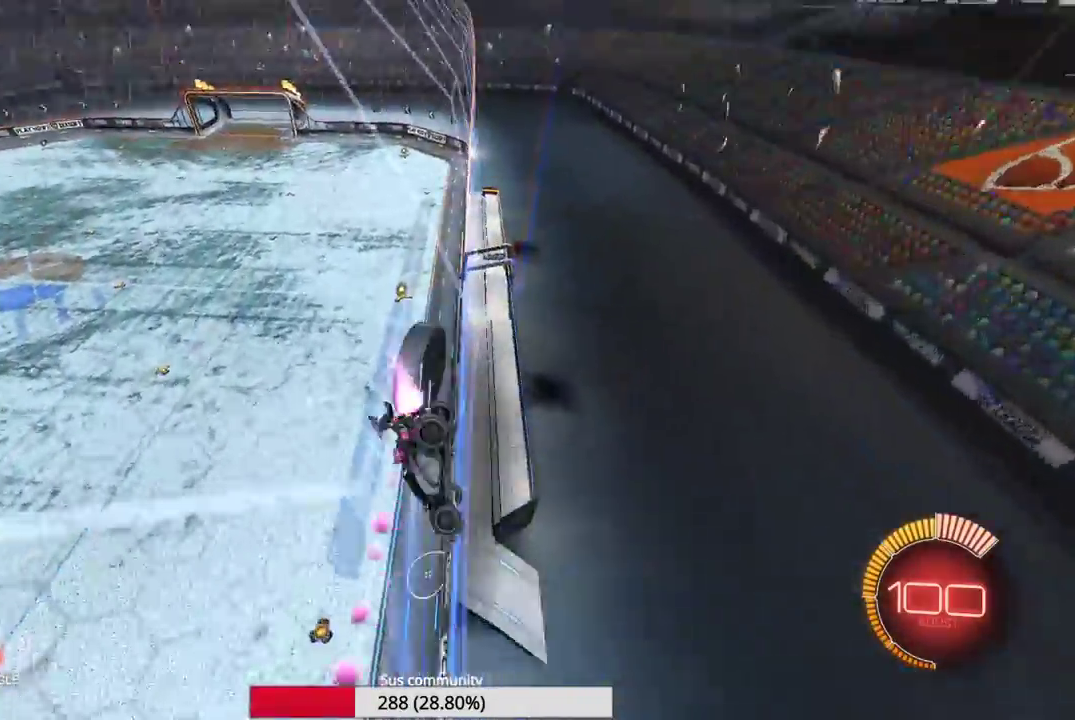
{"dt_ms": 300, "buttons": ["R2"], "left_stick": "down-left", "events": [[200, "left_stick", "down-left"]]}
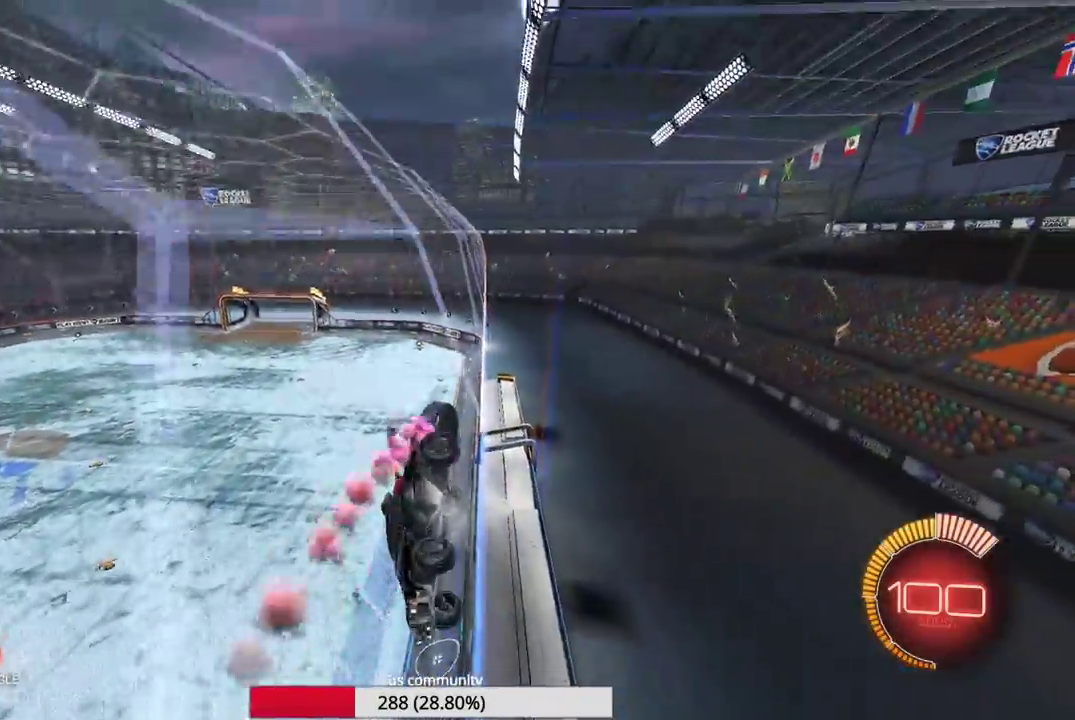
{"dt_ms": 600, "buttons": ["R2"], "left_stick": "left", "events": [[167, "left_stick", "left"]]}
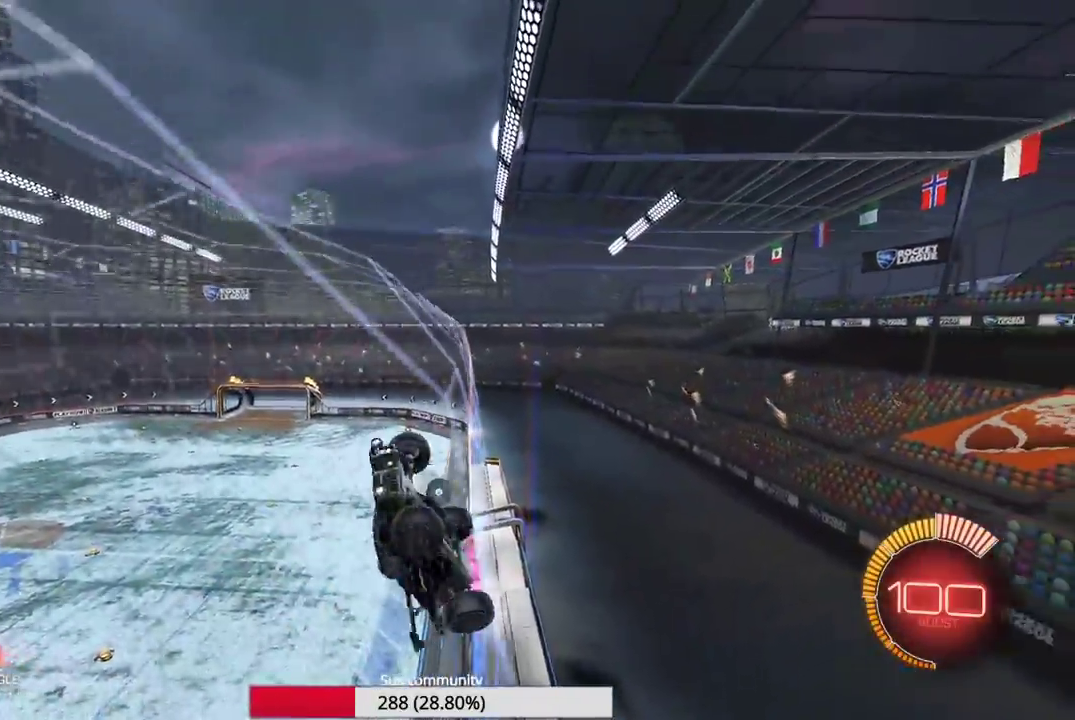
{"dt_ms": 400, "buttons": ["R2"], "left_stick": "left", "events": []}
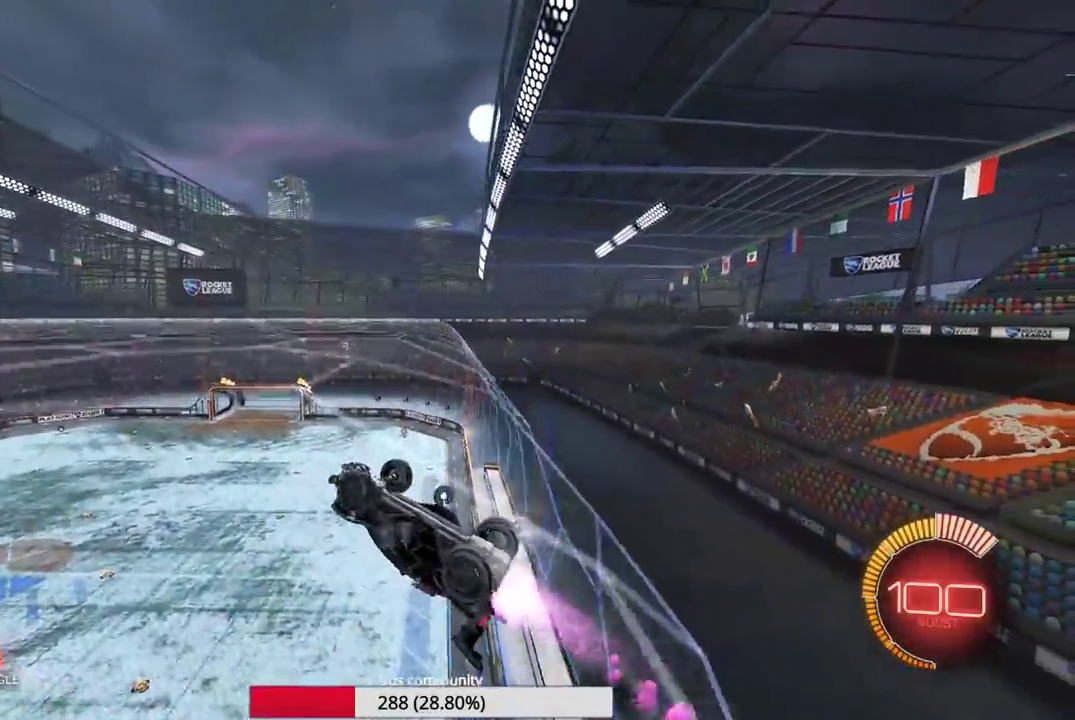
{"dt_ms": 600, "buttons": [], "left_stick": "up", "events": [[183, "left_stick", "center"], [250, "A", "down"], [267, "R2", "up"], [350, "A", "up"], [483, "left_stick", "up"]]}
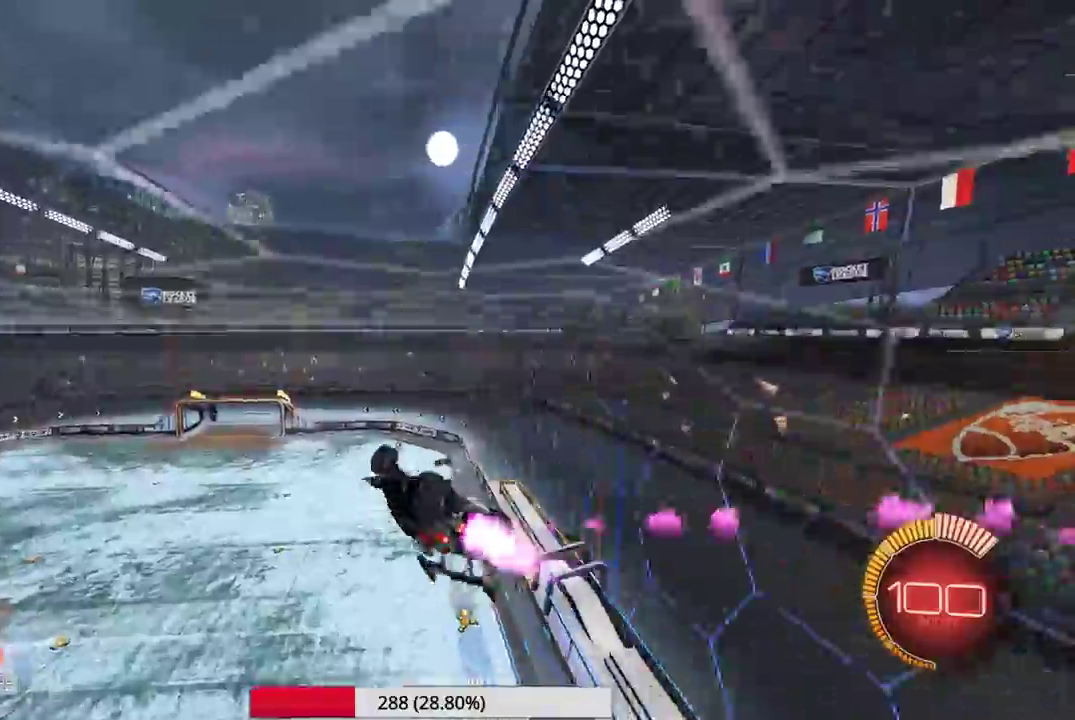
{"dt_ms": 400, "buttons": [], "left_stick": "up", "events": [[117, "left_stick", "up-left"], [300, "left_stick", "up"]]}
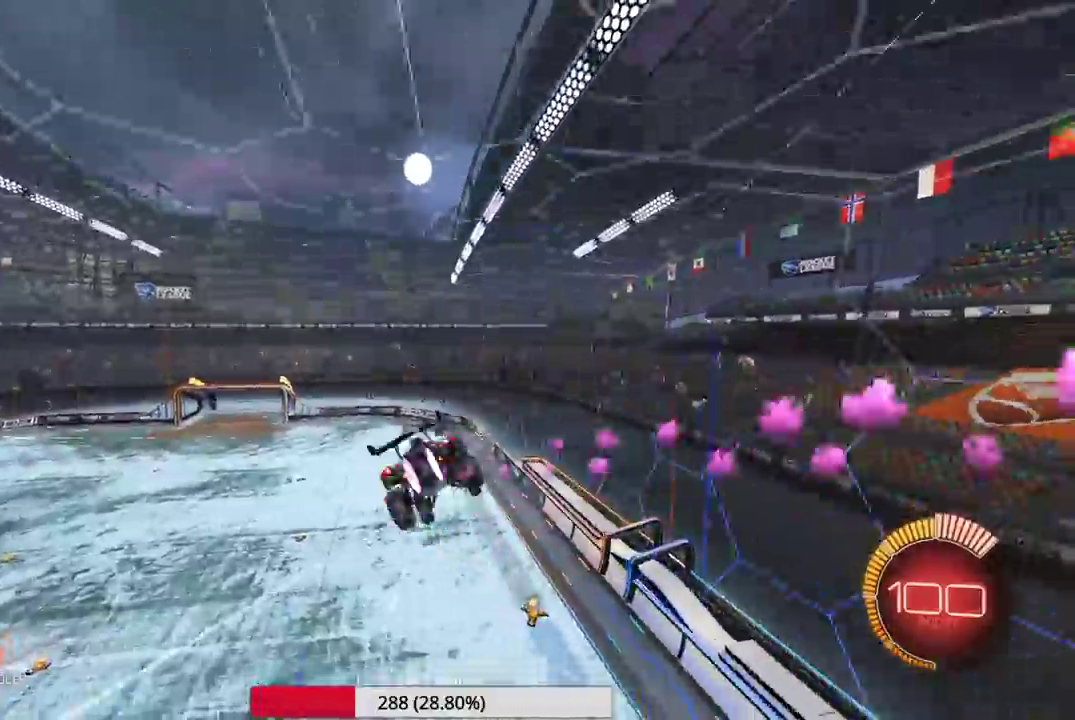
{"dt_ms": 600, "buttons": ["A"], "left_stick": "up", "events": [[350, "left_stick", "up-left"], [517, "A", "down"], [517, "left_stick", "up"]]}
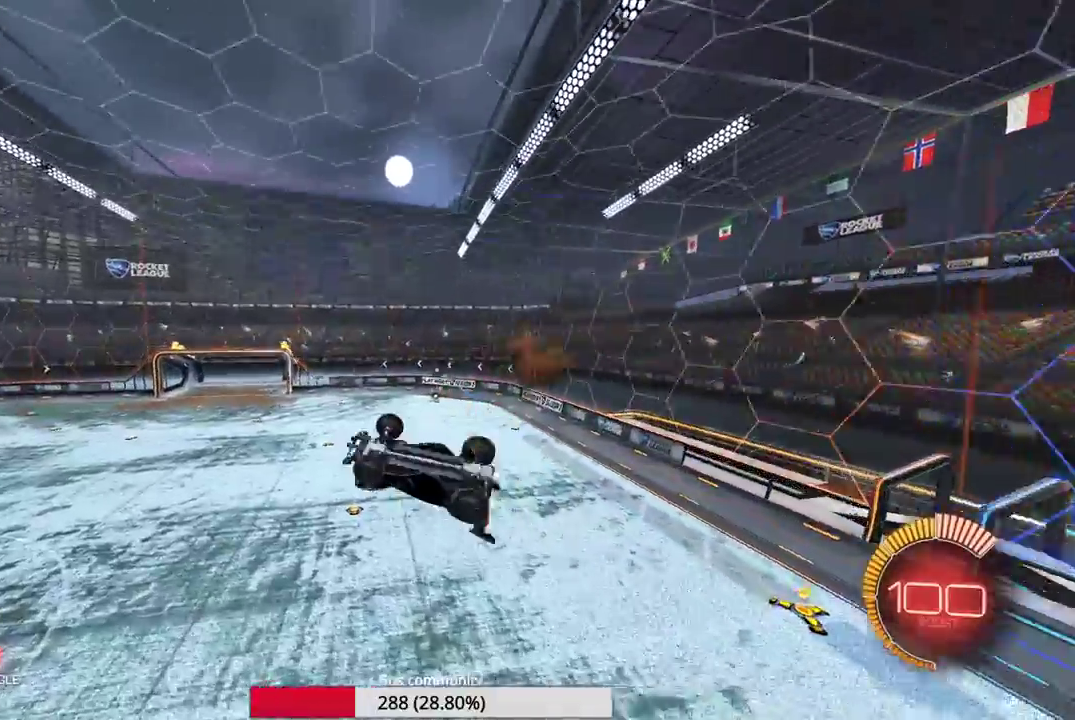
{"dt_ms": 400, "buttons": [], "left_stick": "down-left", "events": [[83, "A", "up"], [183, "left_stick", "down-left"], [233, "left_stick", "down"], [317, "left_stick", "down-left"]]}
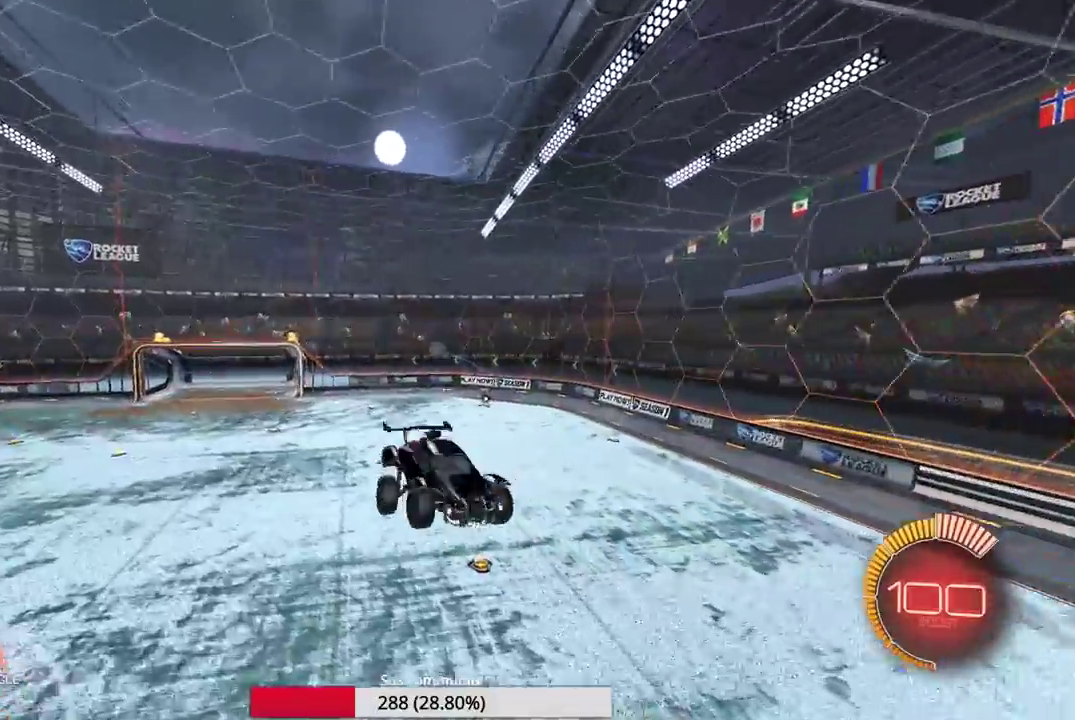
{"dt_ms": 500, "buttons": [], "left_stick": "left", "events": [[83, "left_stick", "left"], [167, "left_stick", "up-left"], [417, "left_stick", "left"]]}
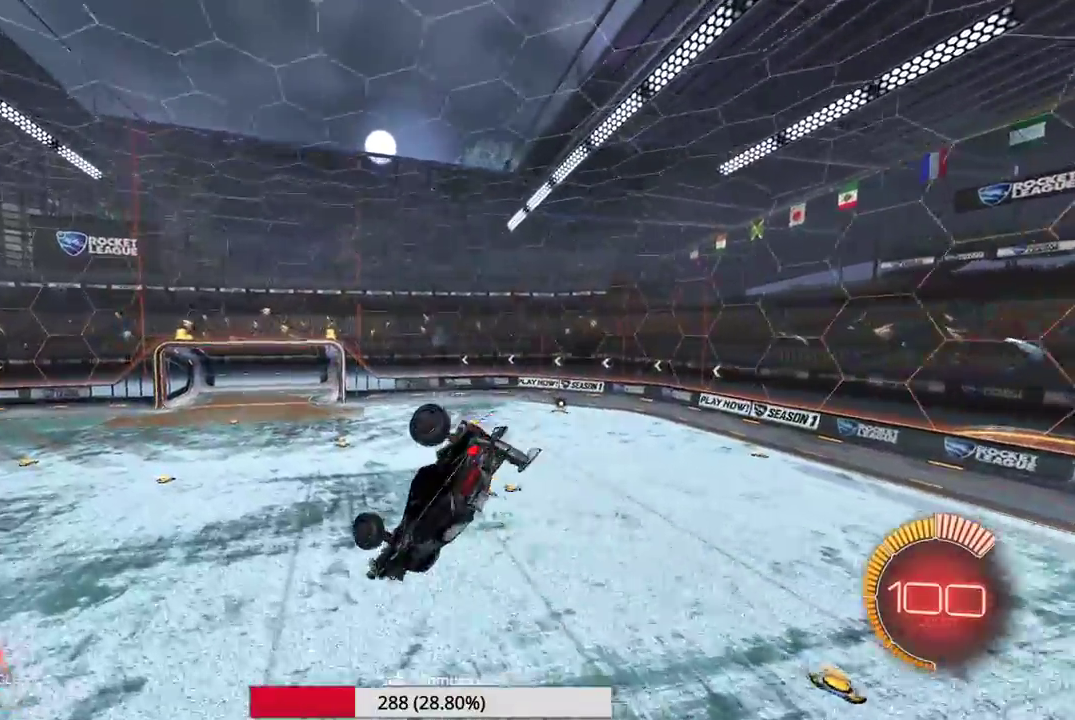
{"dt_ms": 500, "buttons": [], "left_stick": "down-left", "events": [[33, "X", "down"], [250, "left_stick", "down-left"], [500, "X", "up"]]}
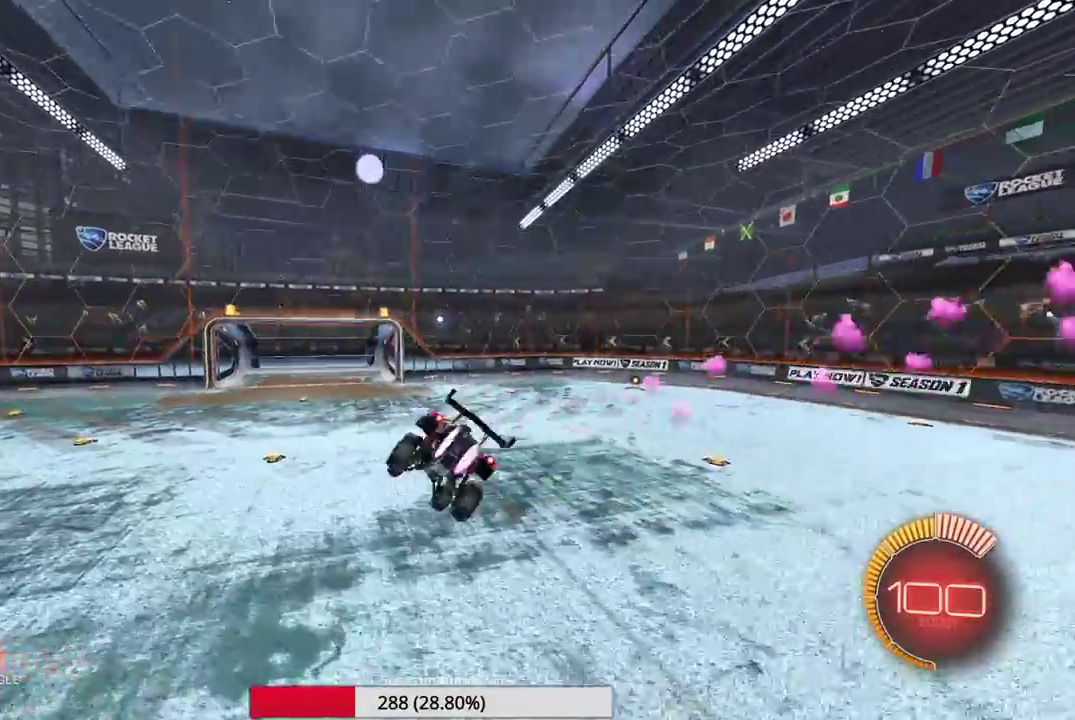
{"dt_ms": 500, "buttons": [], "left_stick": "right", "events": [[17, "left_stick", "center"], [400, "left_stick", "right"]]}
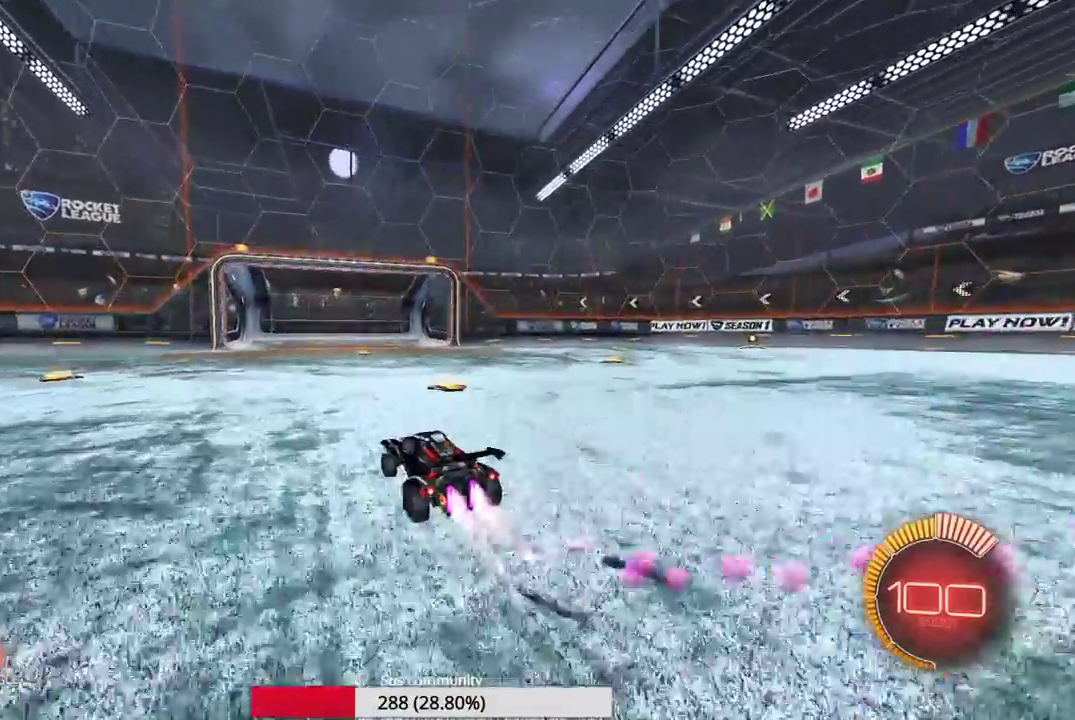
{"dt_ms": 500, "buttons": [], "left_stick": "center", "events": [[200, "left_stick", "center"]]}
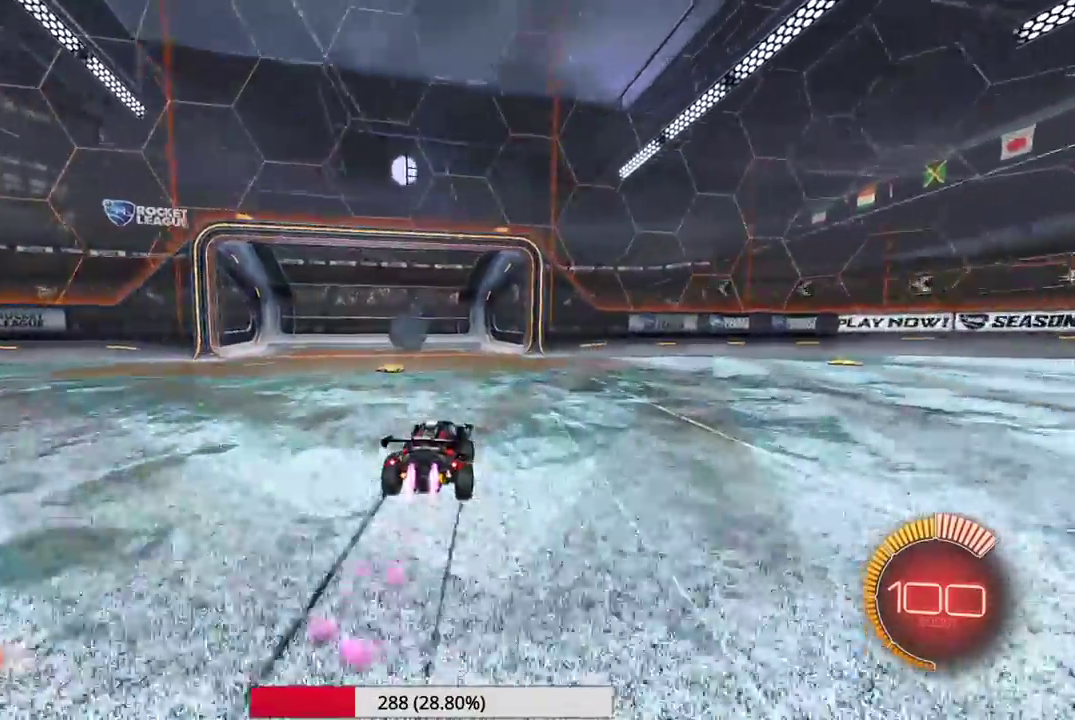
{"dt_ms": 500, "buttons": ["X"], "left_stick": "left", "events": [[150, "left_stick", "left"], [167, "X", "down"]]}
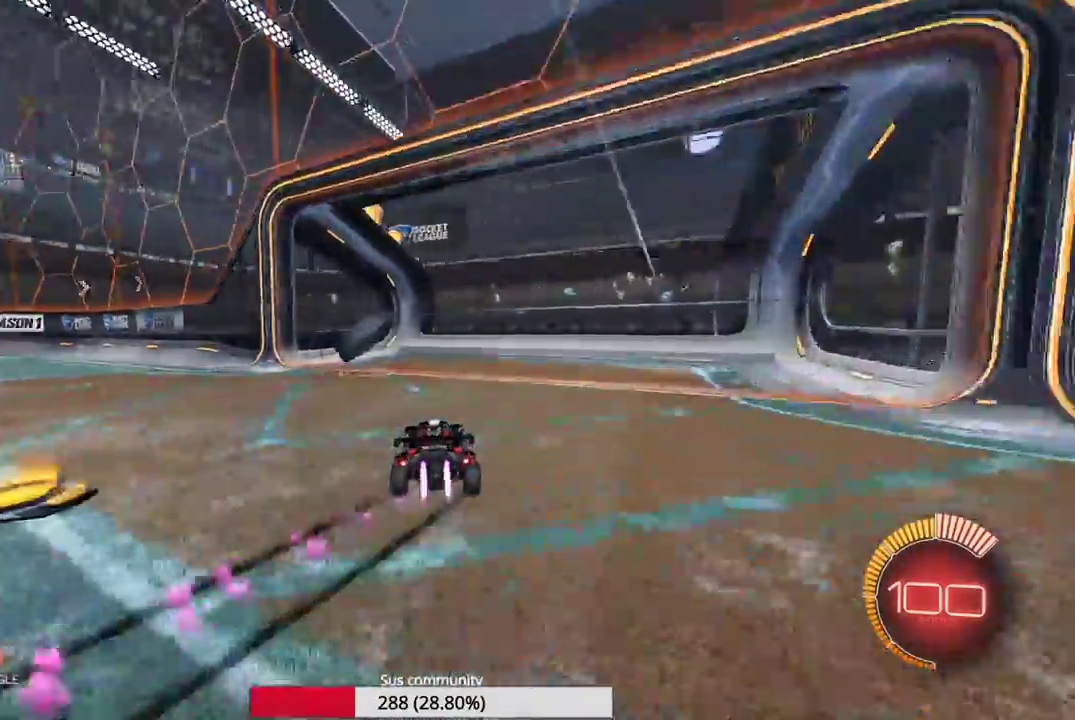
{"dt_ms": 500, "buttons": [], "left_stick": "left", "events": [[183, "X", "up"]]}
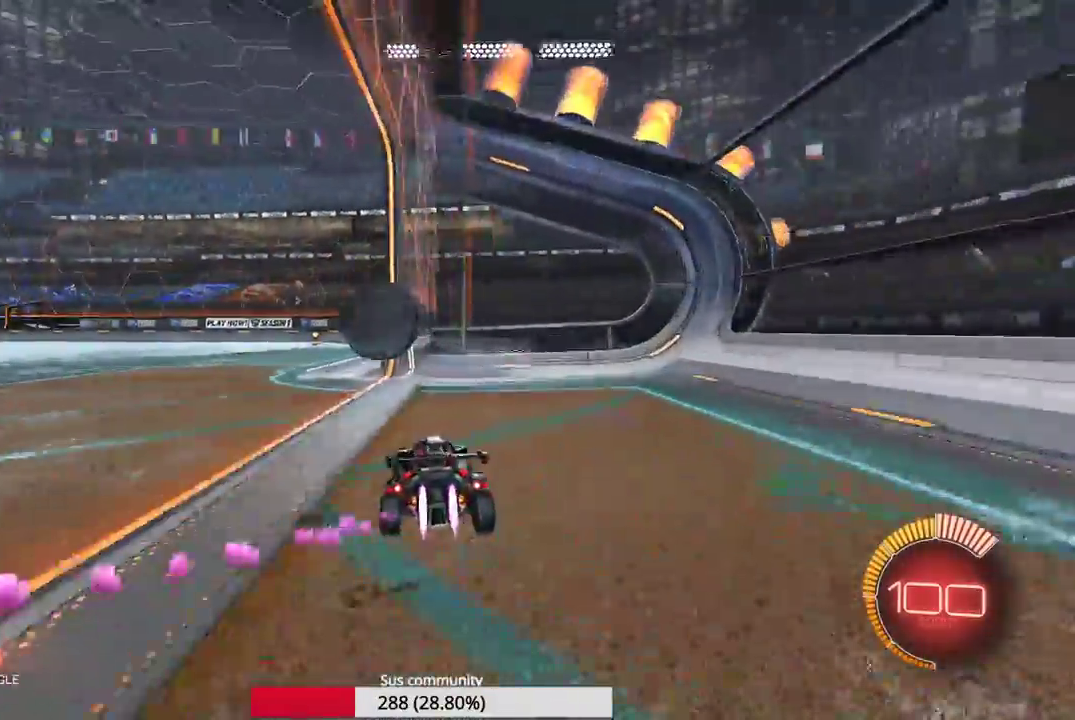
{"dt_ms": 500, "buttons": [], "left_stick": "center", "events": [[83, "left_stick", "center"]]}
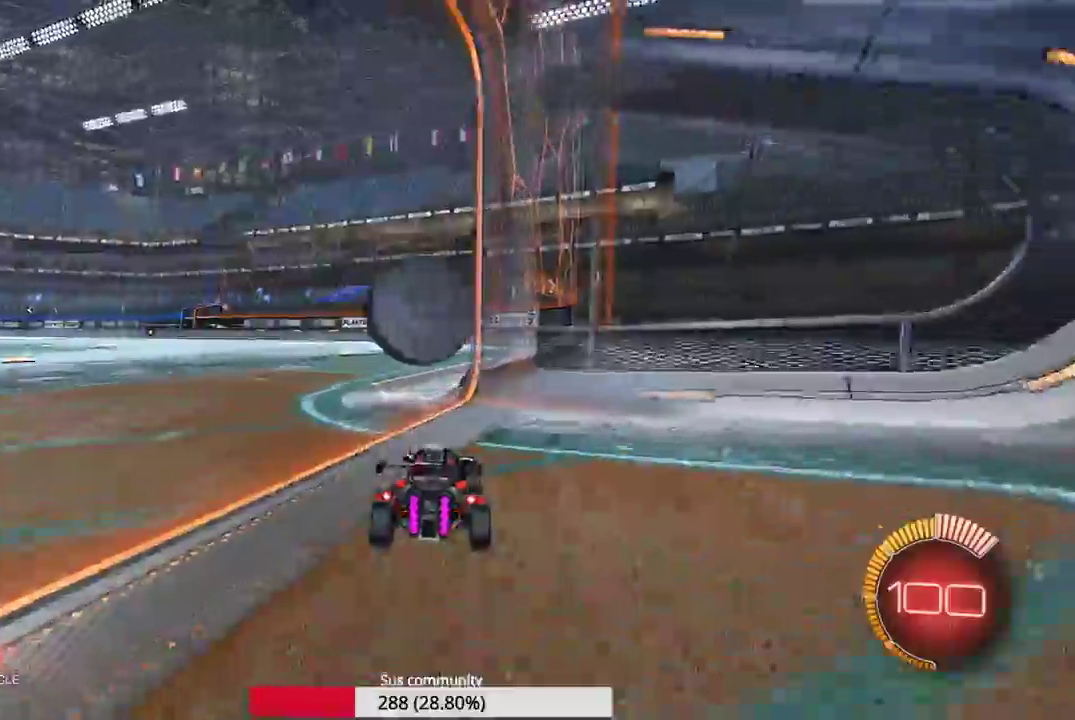
{"dt_ms": 500, "buttons": [], "left_stick": "center", "events": [[50, "left_stick", "left"], [233, "left_stick", "center"]]}
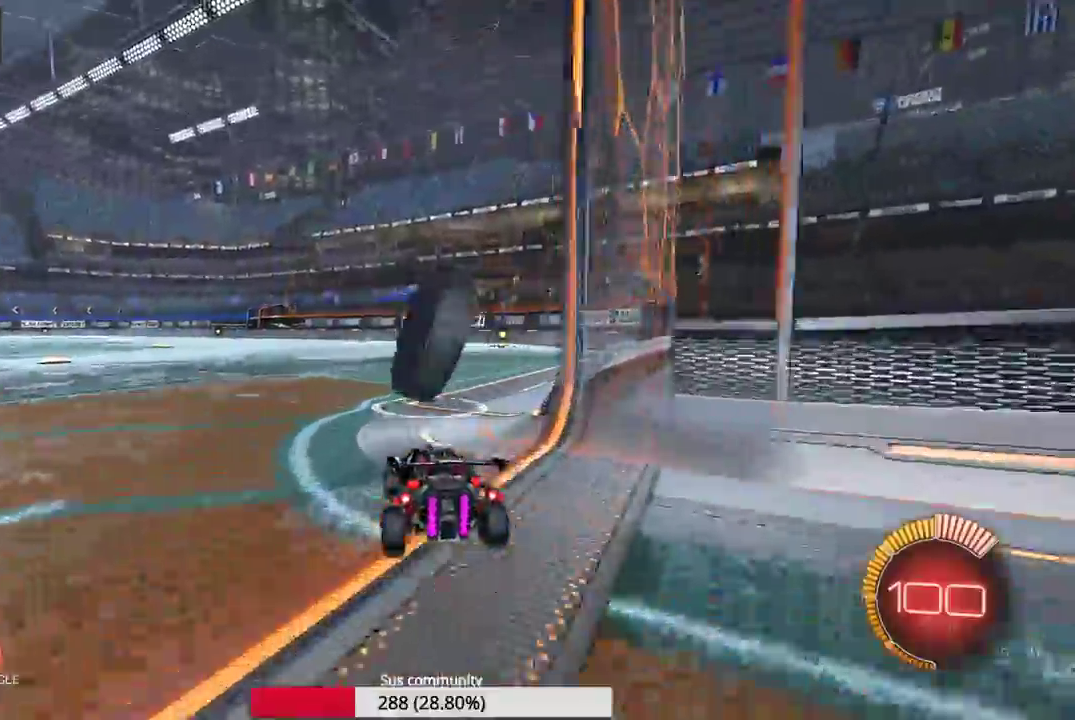
{"dt_ms": 500, "buttons": [], "left_stick": "center", "events": []}
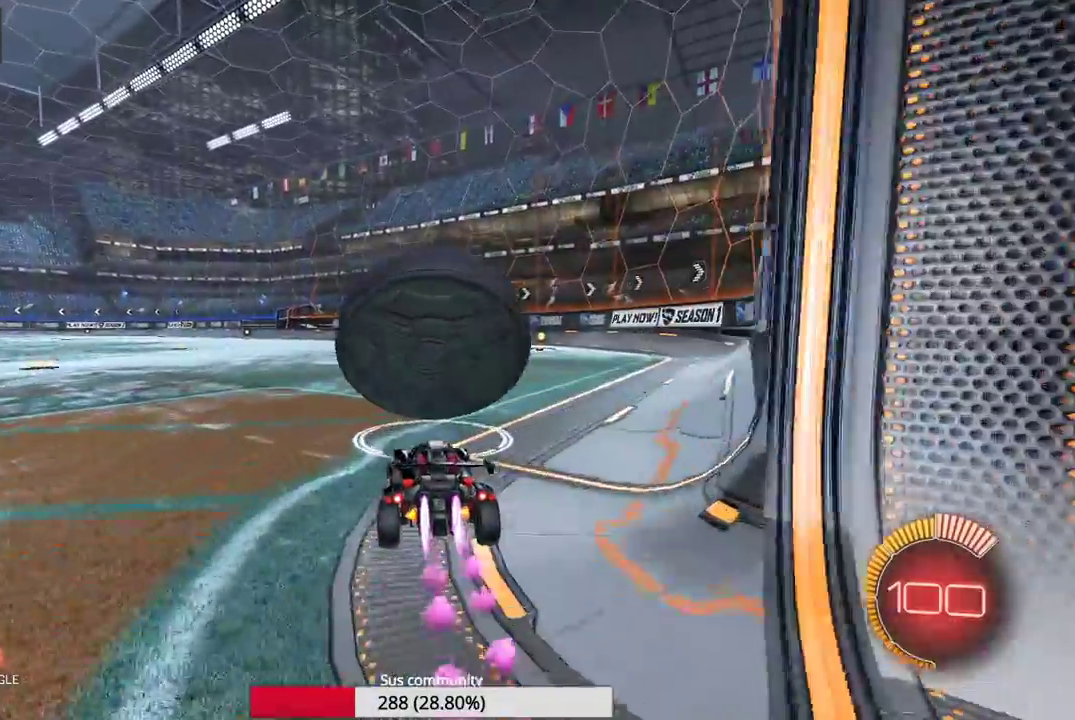
{"dt_ms": 500, "buttons": [], "left_stick": "center", "events": [[117, "left_stick", "left"], [200, "left_stick", "center"]]}
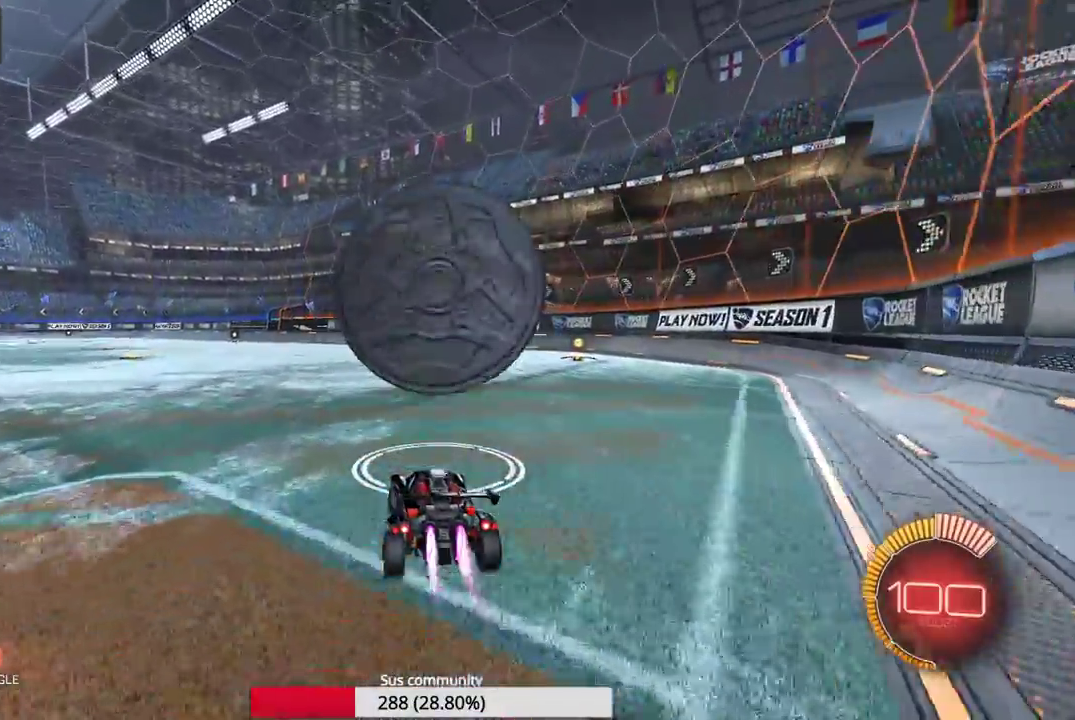
{"dt_ms": 500, "buttons": [], "left_stick": "right", "events": [[433, "left_stick", "right"]]}
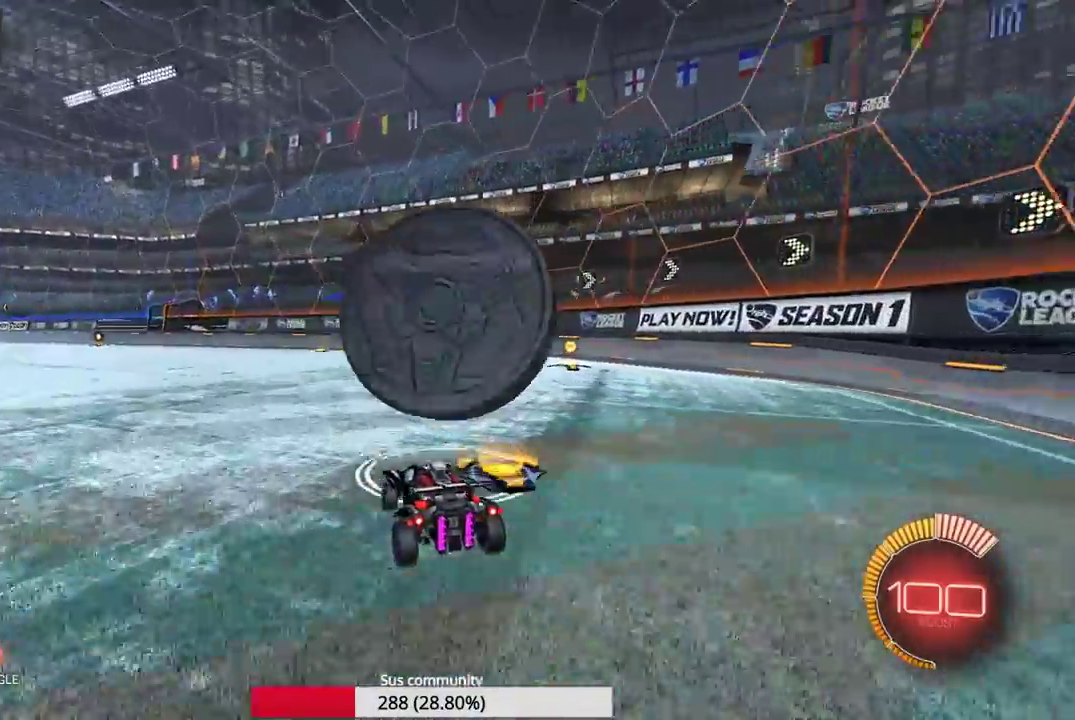
{"dt_ms": 500, "buttons": [], "left_stick": "center", "events": [[83, "left_stick", "center"], [333, "left_stick", "left"], [500, "left_stick", "center"]]}
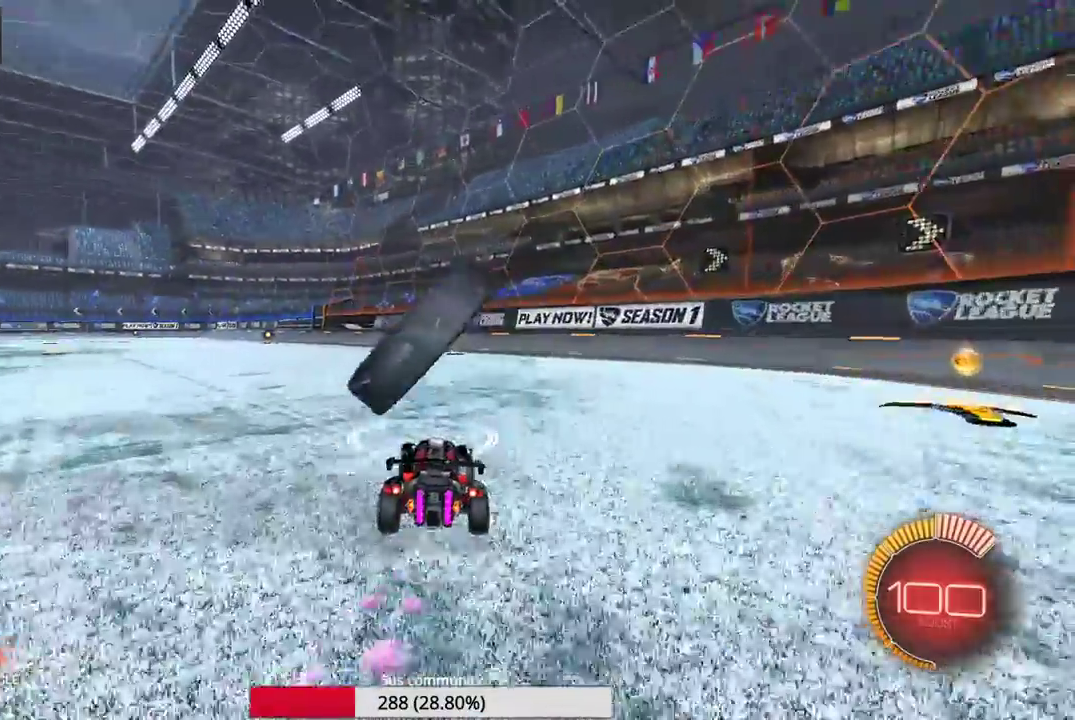
{"dt_ms": 500, "buttons": [], "left_stick": "center", "events": []}
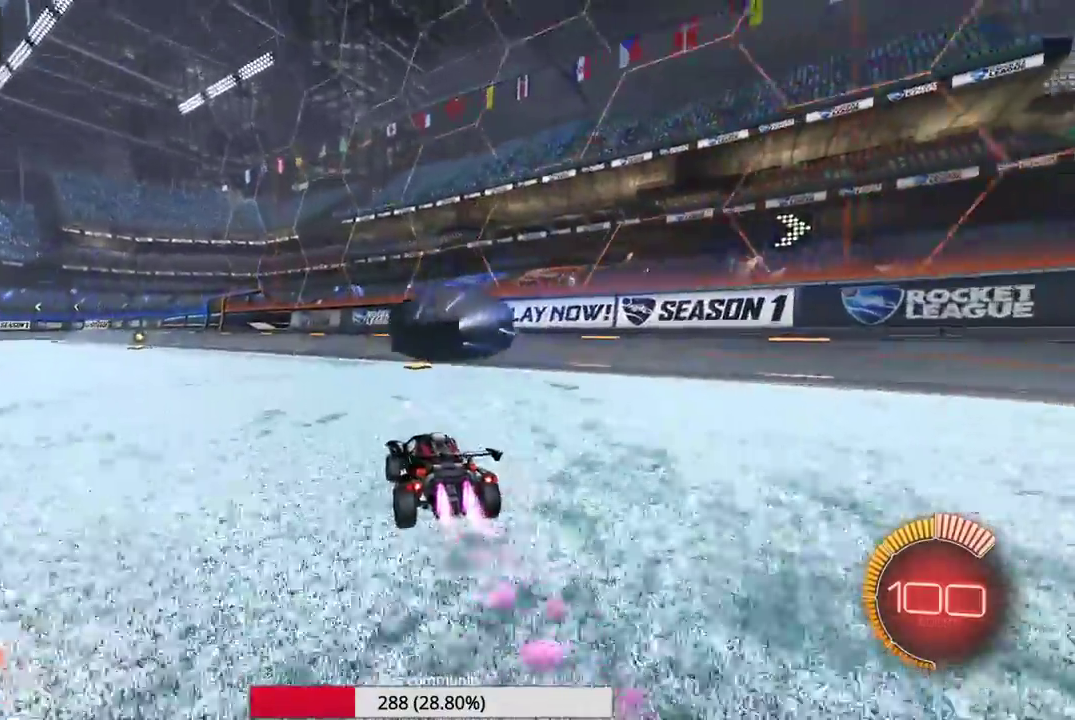
{"dt_ms": 500, "buttons": [], "left_stick": "right", "events": [[467, "left_stick", "right"]]}
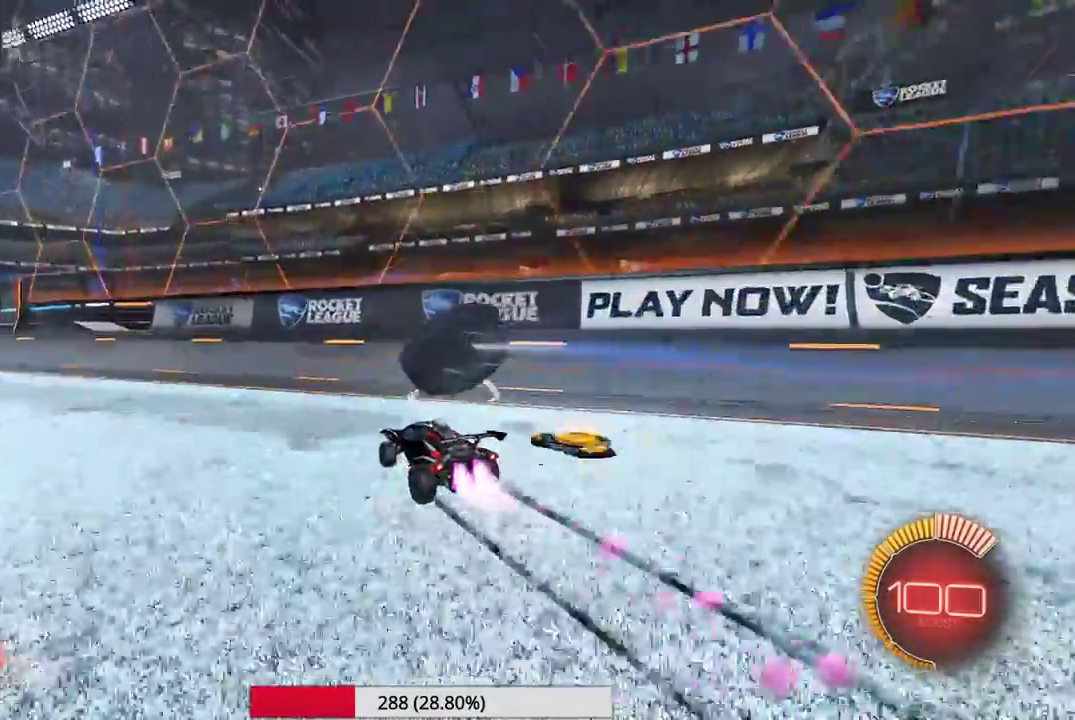
{"dt_ms": 400, "buttons": [], "left_stick": "center", "events": [[83, "left_stick", "center"], [267, "left_stick", "right"], [367, "left_stick", "center"]]}
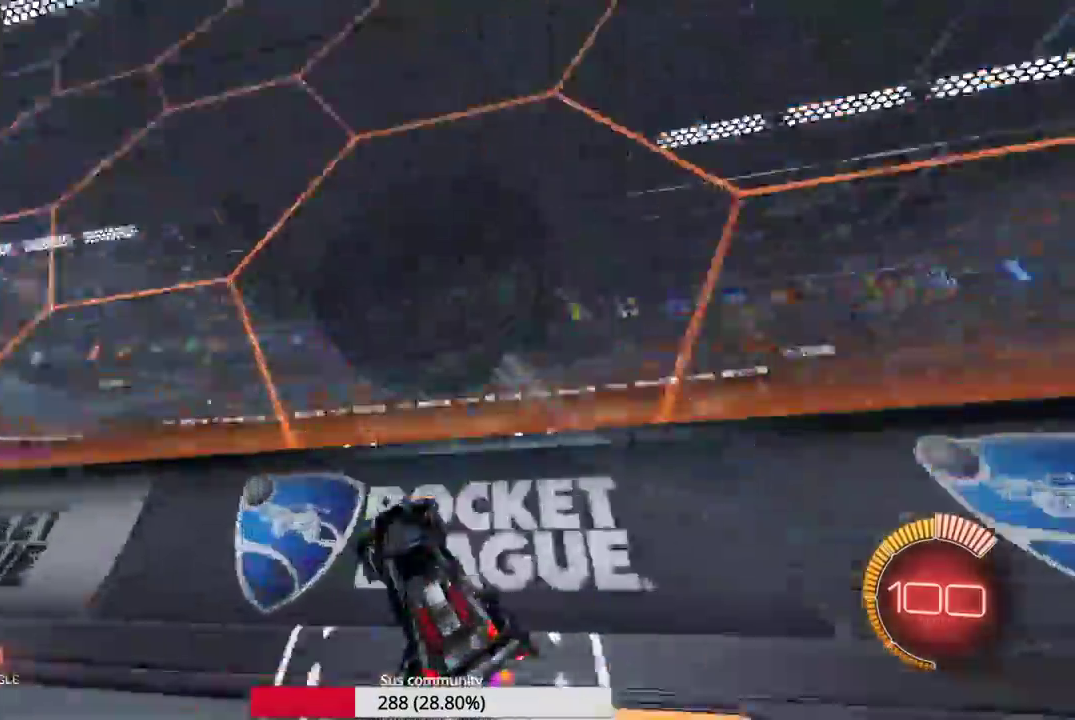
{"dt_ms": 600, "buttons": ["R2"], "left_stick": "right", "events": [[33, "R2", "down"], [83, "left_stick", "left"], [200, "left_stick", "center"], [450, "left_stick", "right"]]}
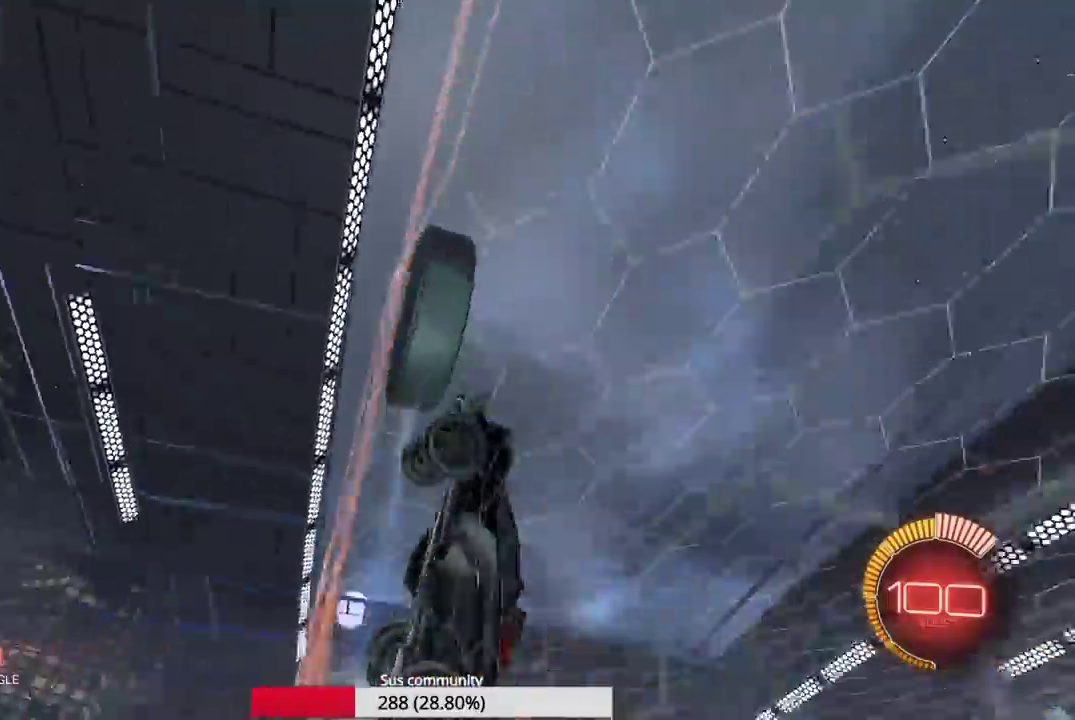
{"dt_ms": 400, "buttons": ["R2"], "left_stick": "right", "events": [[17, "left_stick", "center"], [83, "A", "down"], [217, "left_stick", "right"], [250, "A", "up"]]}